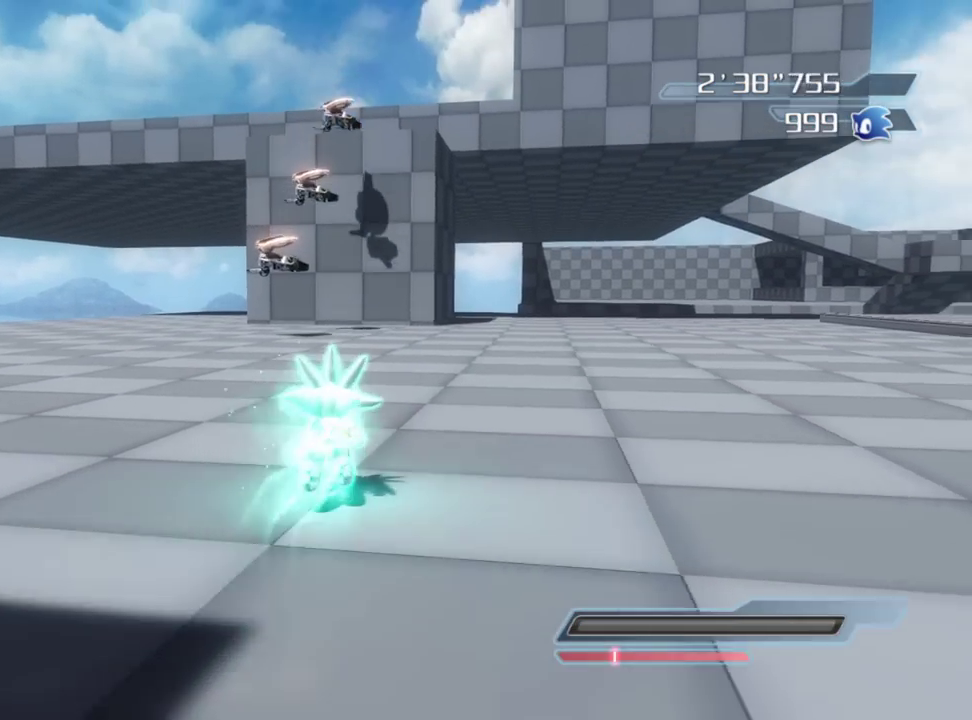
Gameplay with a controller (Xbox layout); each line is a JSON object with the inputs held at the frame after it (dt_ms = milliseconds from this image to that frame). "events" lists button and stick changes between this image and that frame as [ms after this image, input, new state], when the widget could be followed in between. Not read: left_stick.
{"dt_ms": 400, "buttons": [], "right_stick": "center", "events": []}
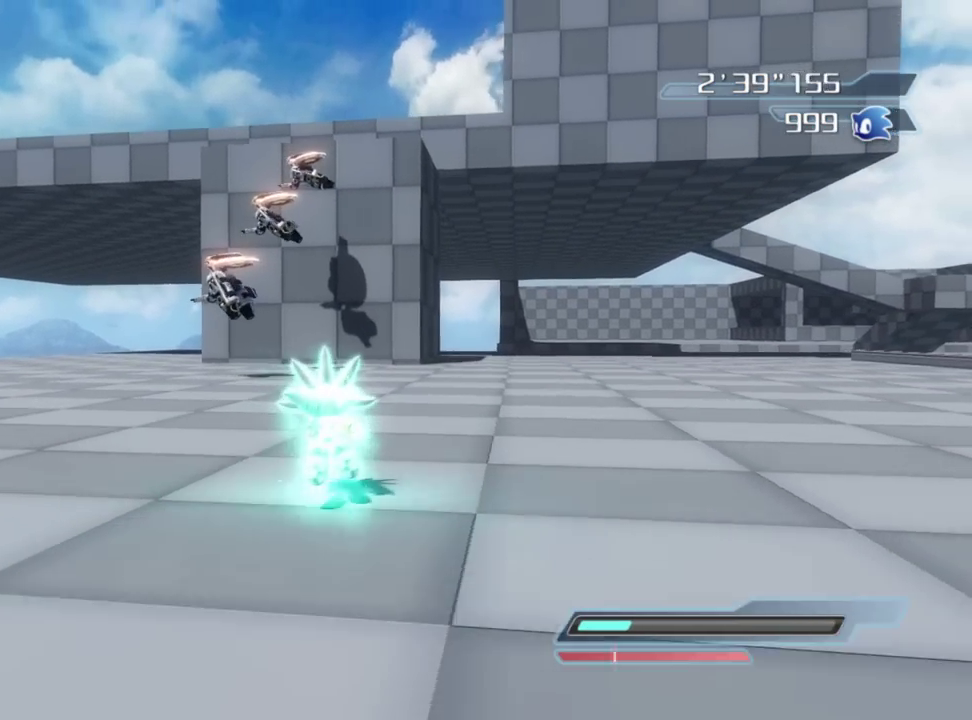
{"dt_ms": 500, "buttons": [], "right_stick": "center", "events": []}
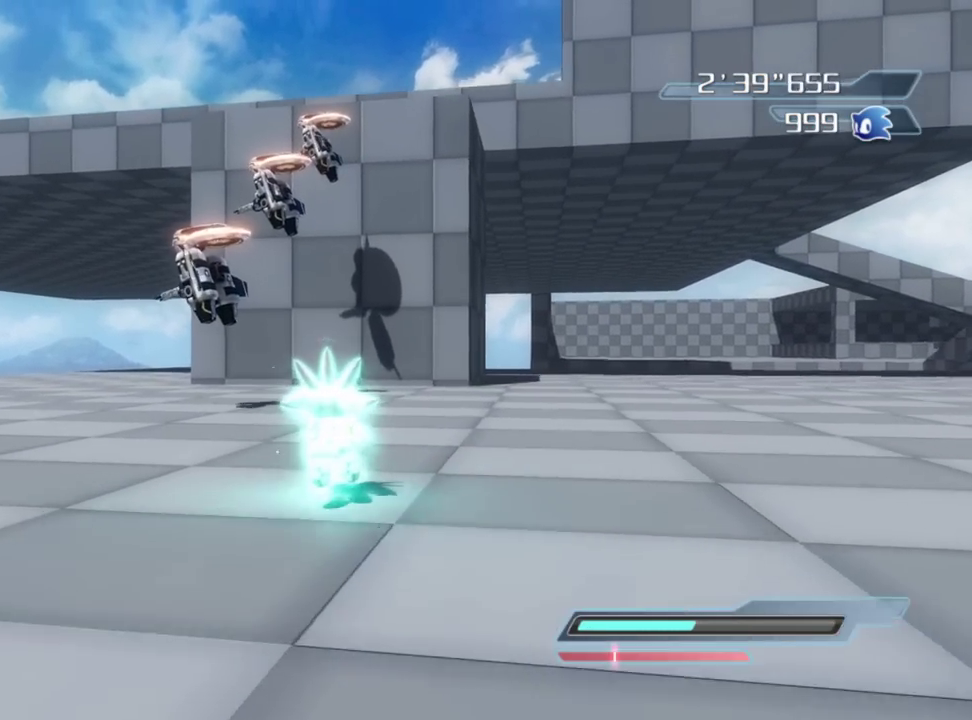
{"dt_ms": 500, "buttons": ["X"], "right_stick": "center", "events": [[100, "A", "down"], [183, "A", "up"], [267, "X", "down"]]}
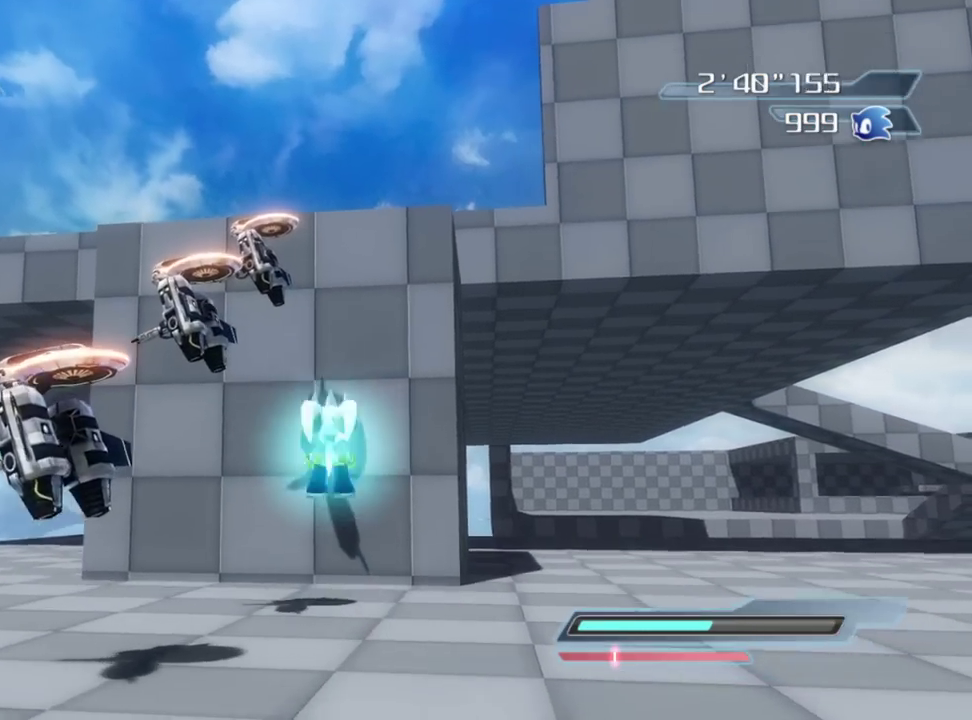
{"dt_ms": 300, "buttons": ["X"], "right_stick": "center", "events": []}
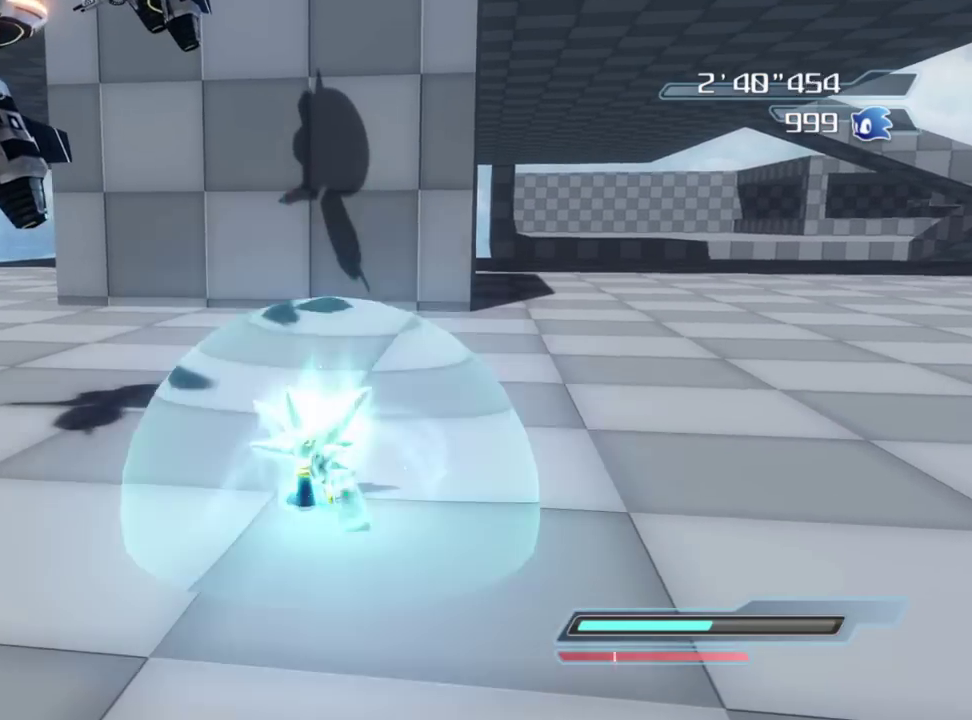
{"dt_ms": 800, "buttons": ["A", "R2"], "right_stick": "center", "events": [[233, "X", "up"], [383, "A", "down"], [467, "R2", "down"]]}
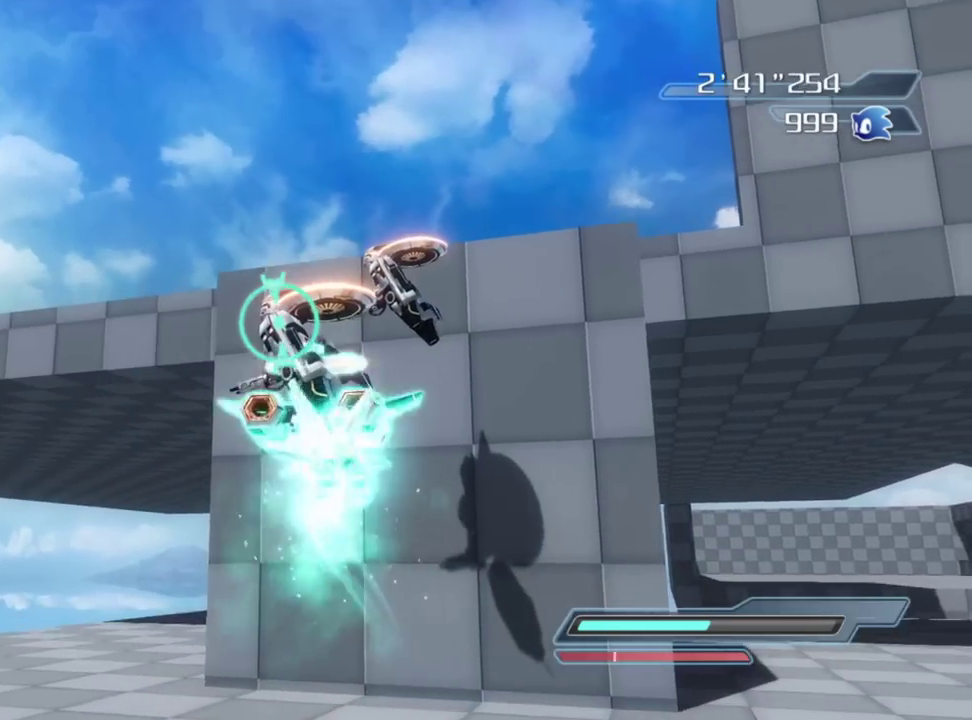
{"dt_ms": 400, "buttons": ["R2"], "right_stick": "center", "events": [[200, "A", "up"], [233, "R2", "up"], [300, "R2", "down"]]}
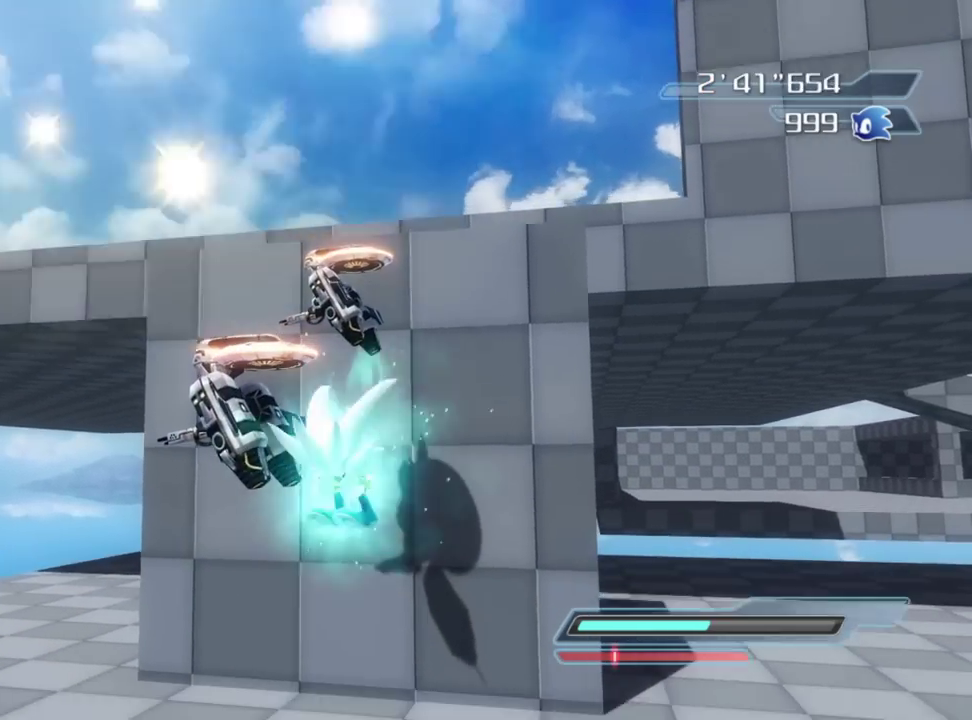
{"dt_ms": 500, "buttons": [], "right_stick": "up", "events": [[67, "R2", "up"], [367, "right_stick", "up-left"], [483, "right_stick", "up"]]}
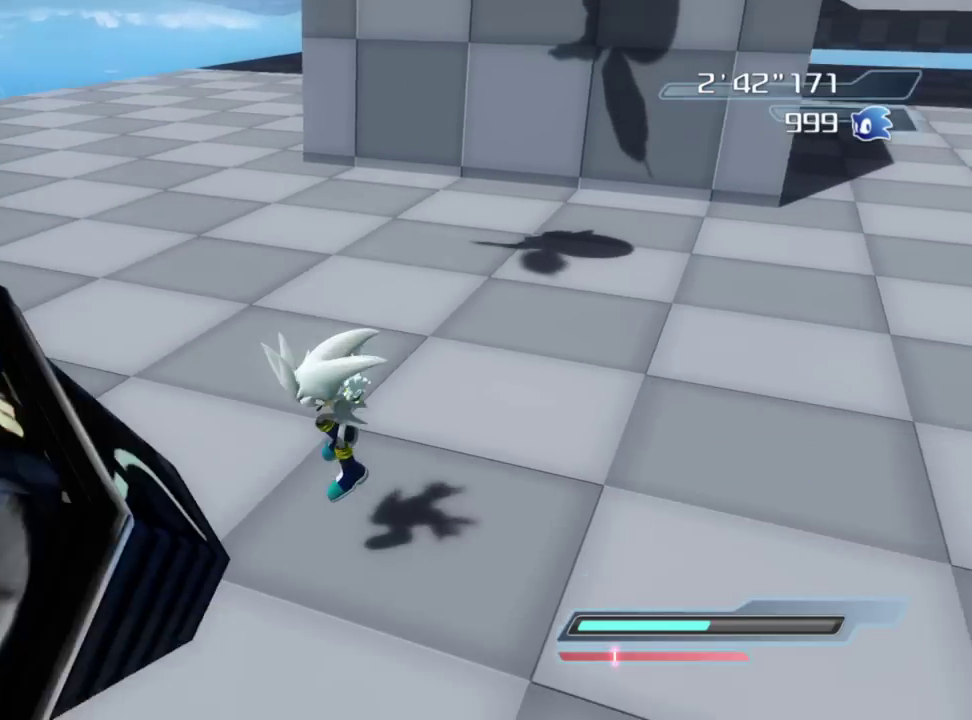
{"dt_ms": 500, "buttons": [], "right_stick": "left", "events": [[50, "right_stick", "up-left"], [100, "right_stick", "left"]]}
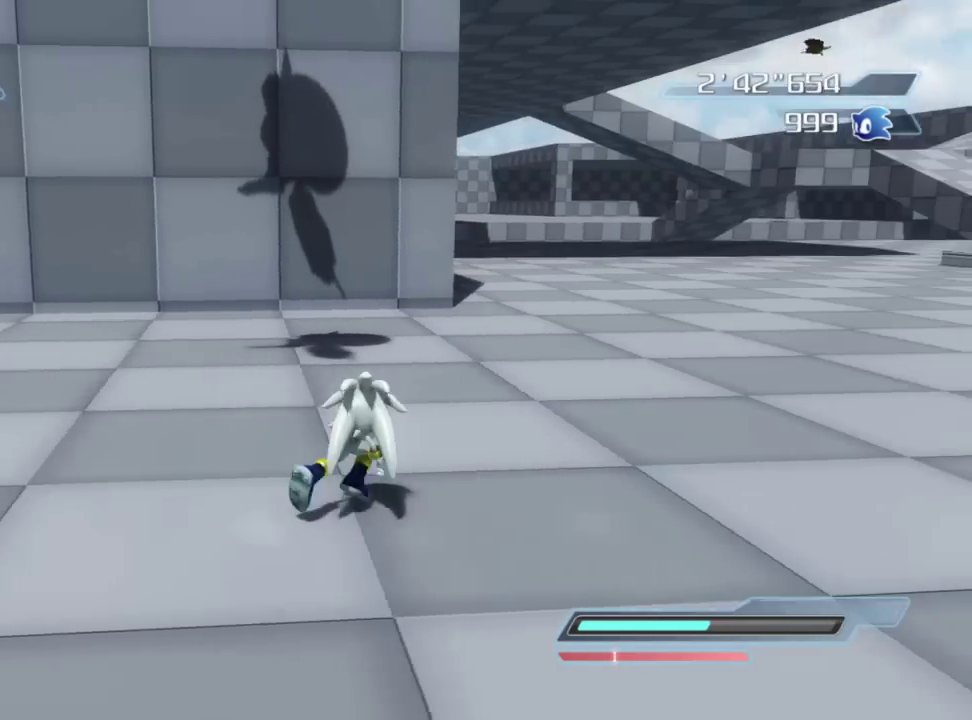
{"dt_ms": 300, "buttons": [], "right_stick": "left", "events": []}
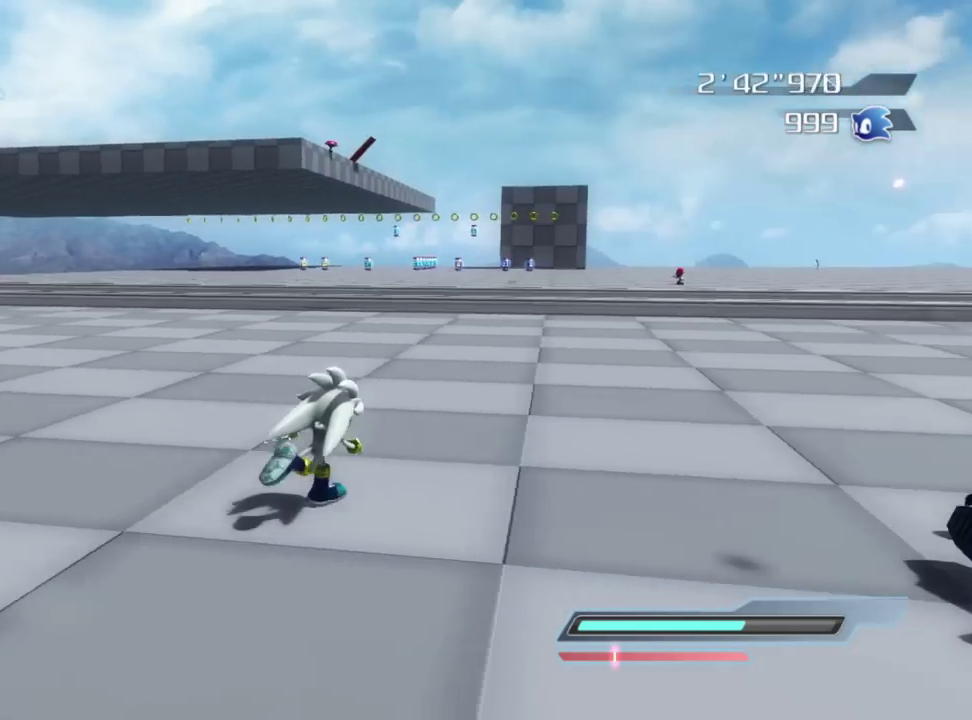
{"dt_ms": 700, "buttons": [], "right_stick": "center", "events": [[183, "right_stick", "center"]]}
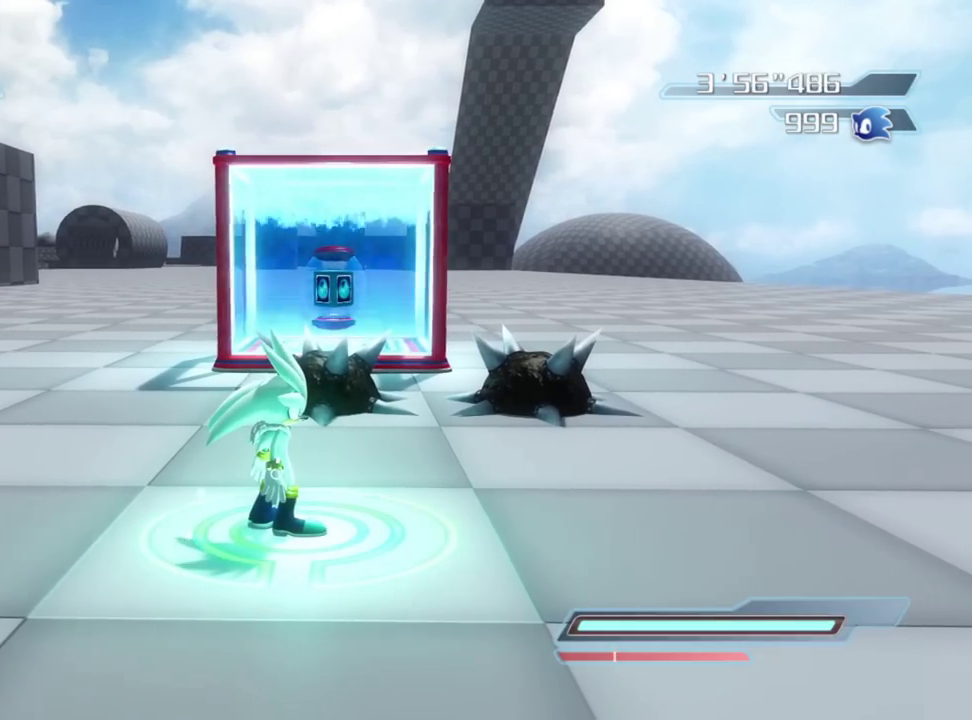
{"dt_ms": 500, "buttons": [], "right_stick": "center", "events": []}
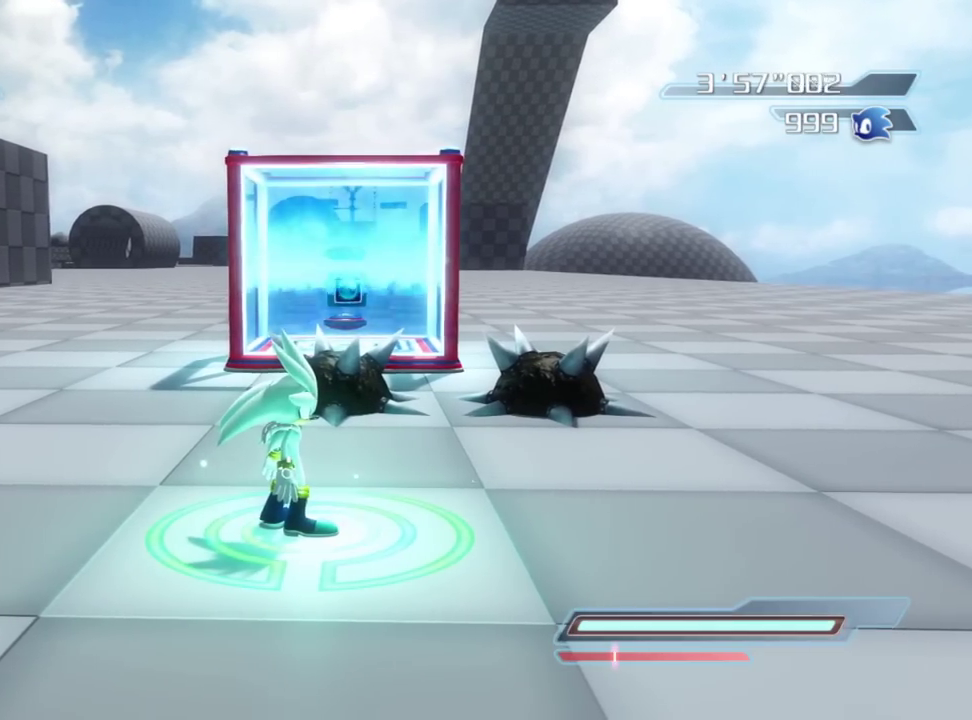
{"dt_ms": 700, "buttons": ["A"], "right_stick": "center", "events": [[83, "R2", "down"], [217, "R2", "up"], [633, "A", "down"]]}
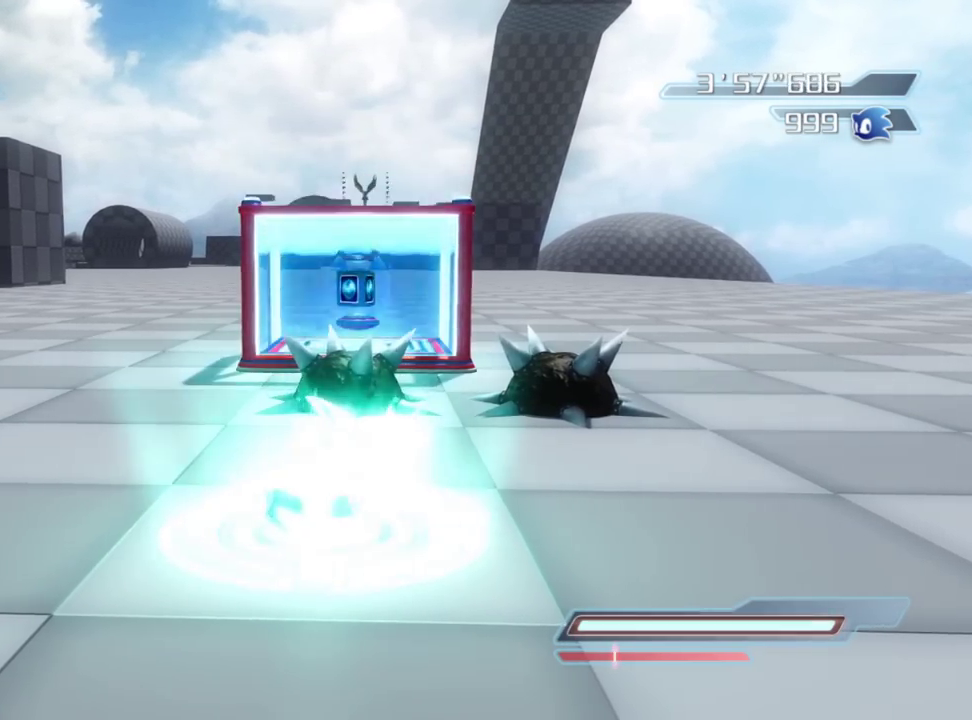
{"dt_ms": 300, "buttons": ["A"], "right_stick": "center", "events": []}
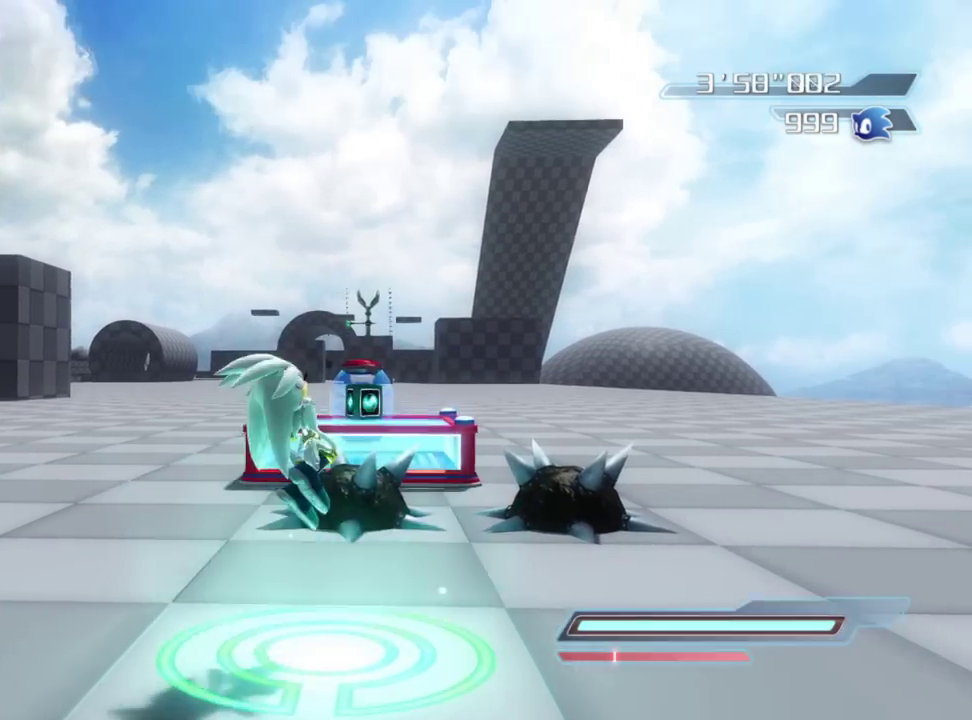
{"dt_ms": 600, "buttons": [], "right_stick": "left", "events": [[150, "A", "up"], [533, "right_stick", "left"]]}
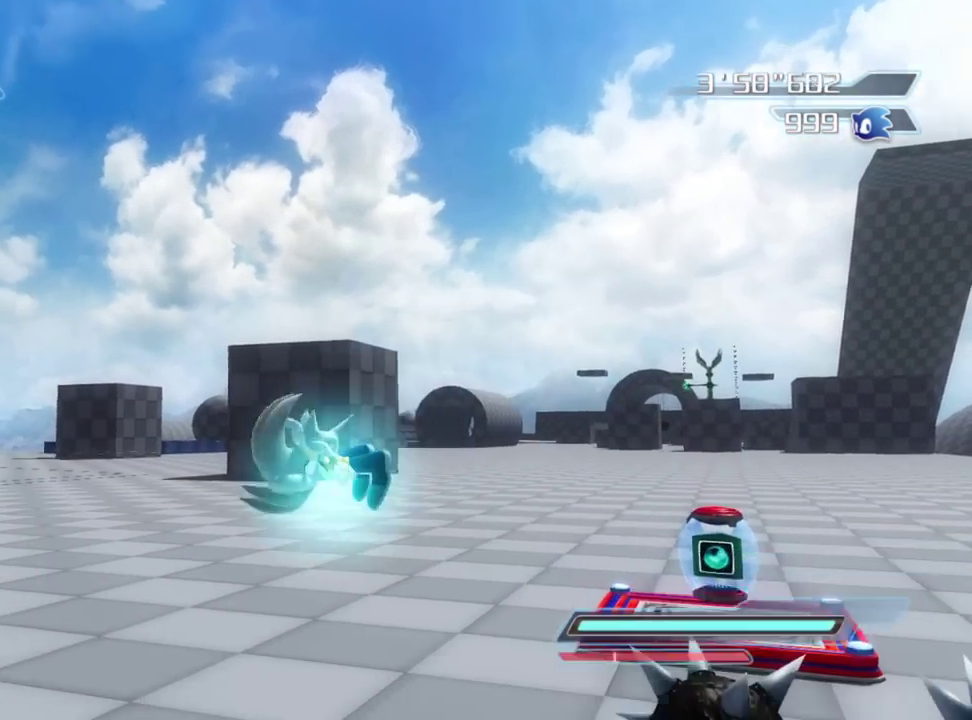
{"dt_ms": 400, "buttons": [], "right_stick": "center", "events": [[217, "right_stick", "down-left"], [350, "right_stick", "center"]]}
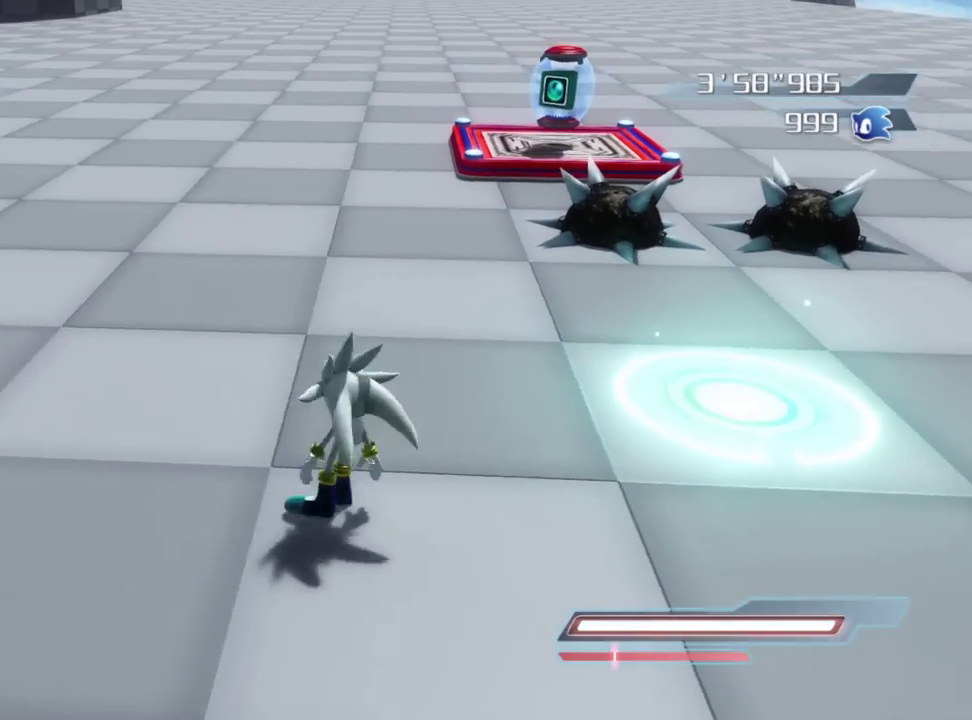
{"dt_ms": 400, "buttons": [], "right_stick": "center", "events": []}
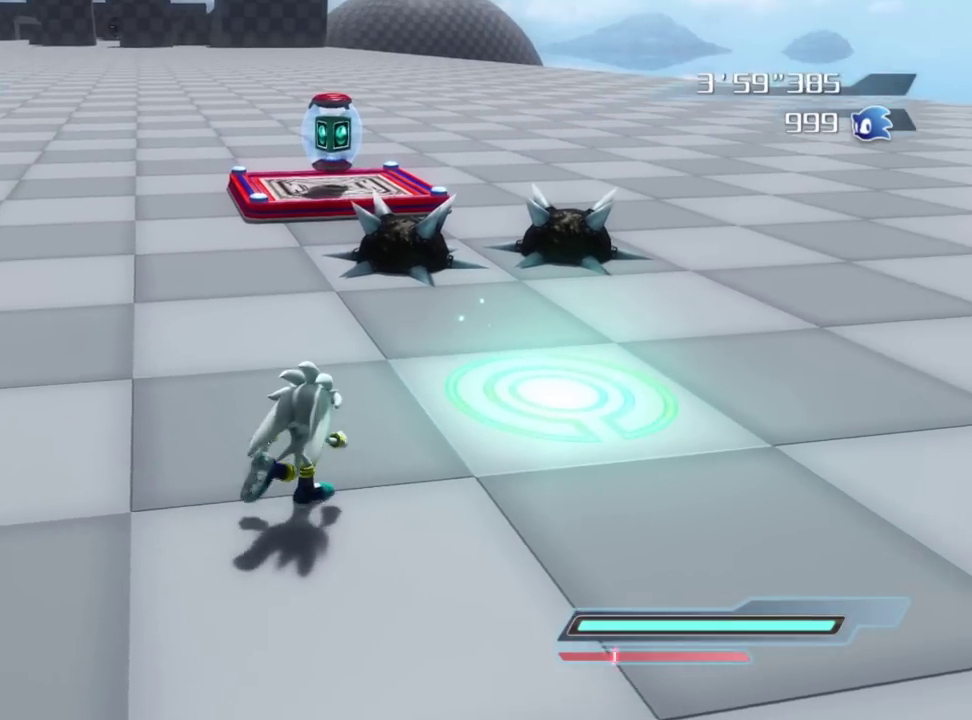
{"dt_ms": 600, "buttons": [], "right_stick": "center", "events": [[417, "R2", "down"], [567, "R2", "up"]]}
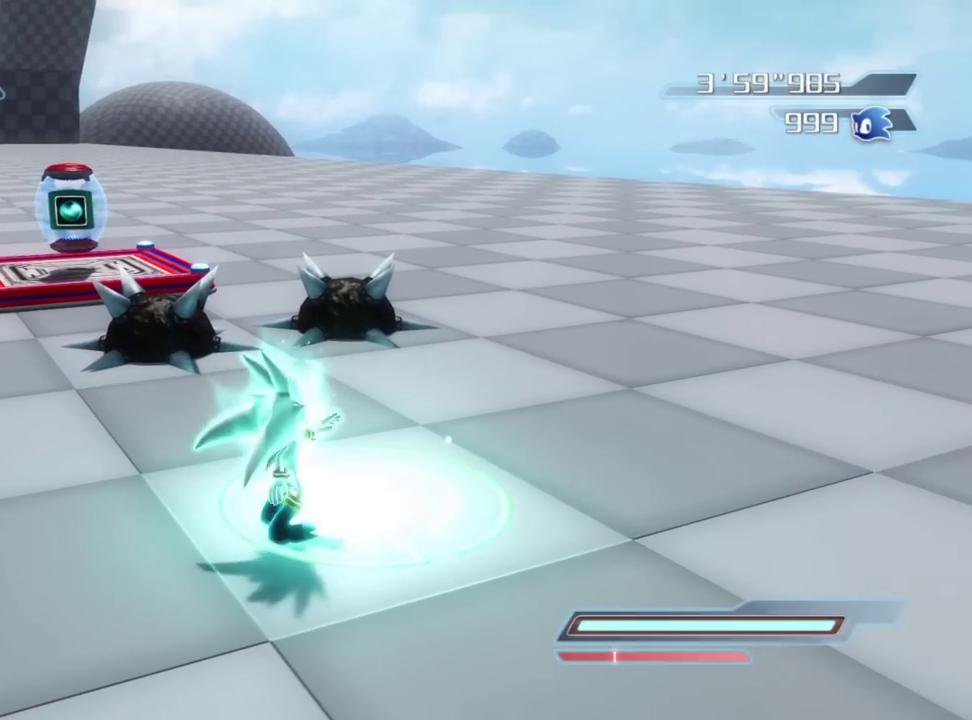
{"dt_ms": 700, "buttons": ["A"], "right_stick": "center", "events": [[367, "A", "down"]]}
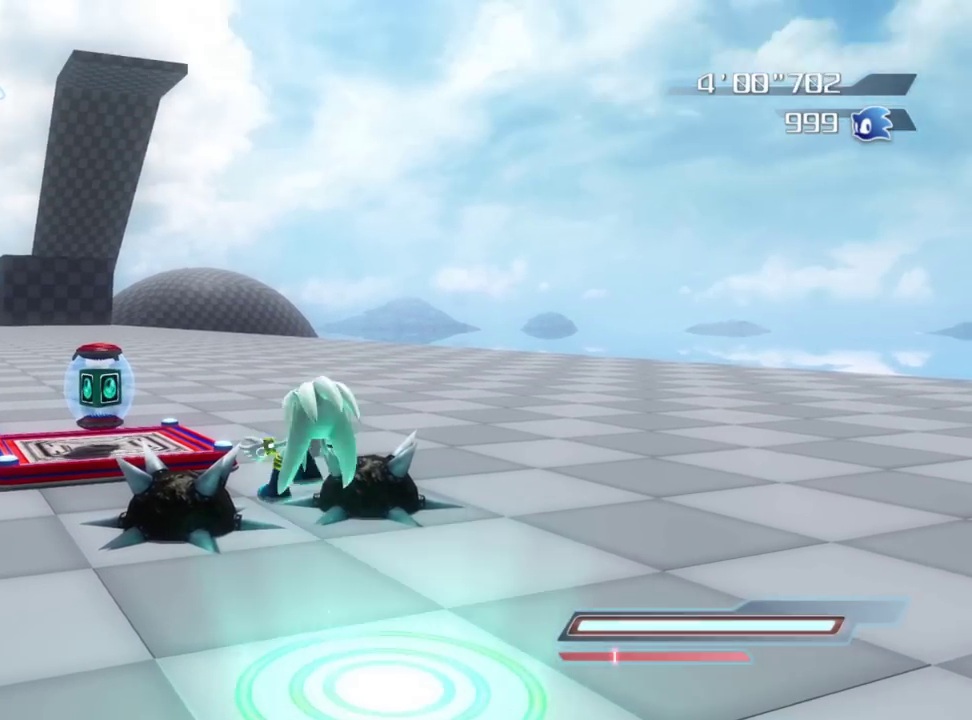
{"dt_ms": 300, "buttons": [], "right_stick": "center", "events": [[267, "A", "up"]]}
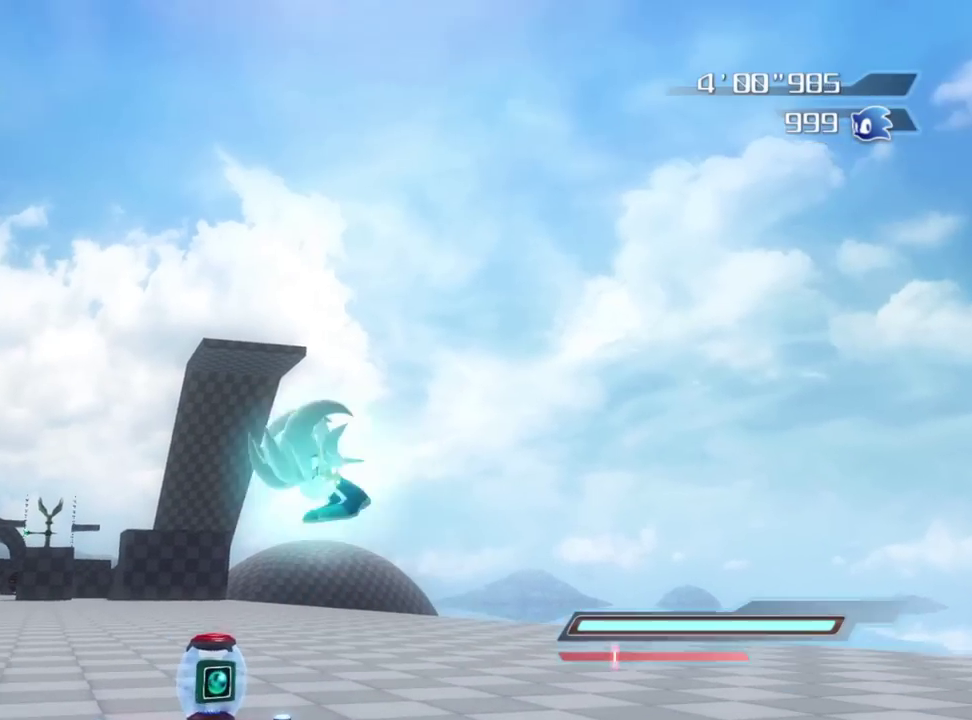
{"dt_ms": 500, "buttons": [], "right_stick": "center", "events": []}
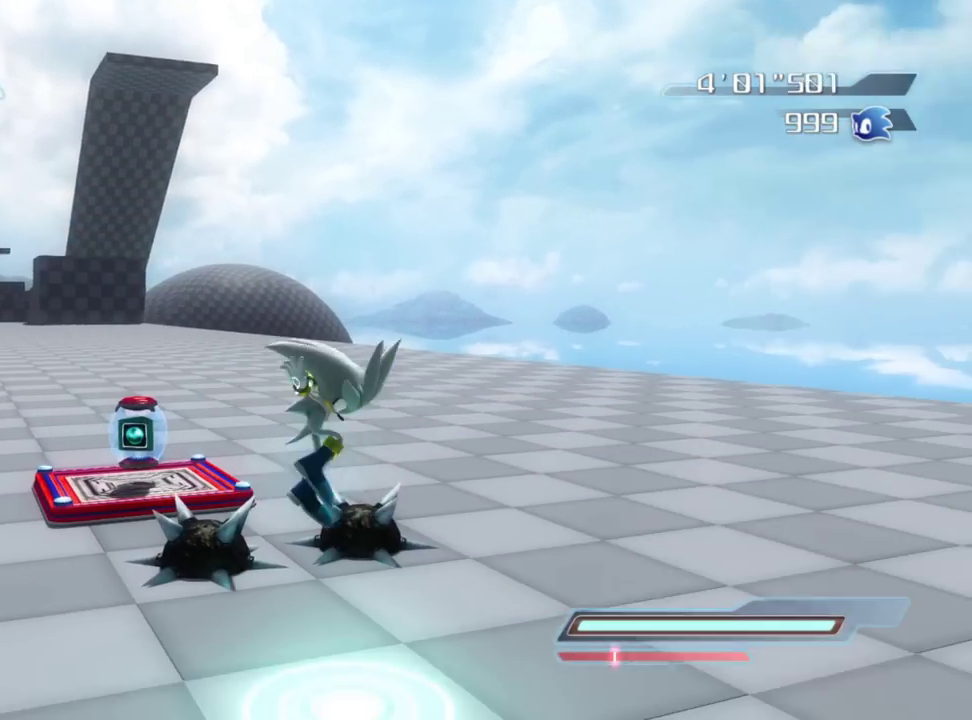
{"dt_ms": 500, "buttons": ["R2"], "right_stick": "center", "events": [[383, "R2", "down"]]}
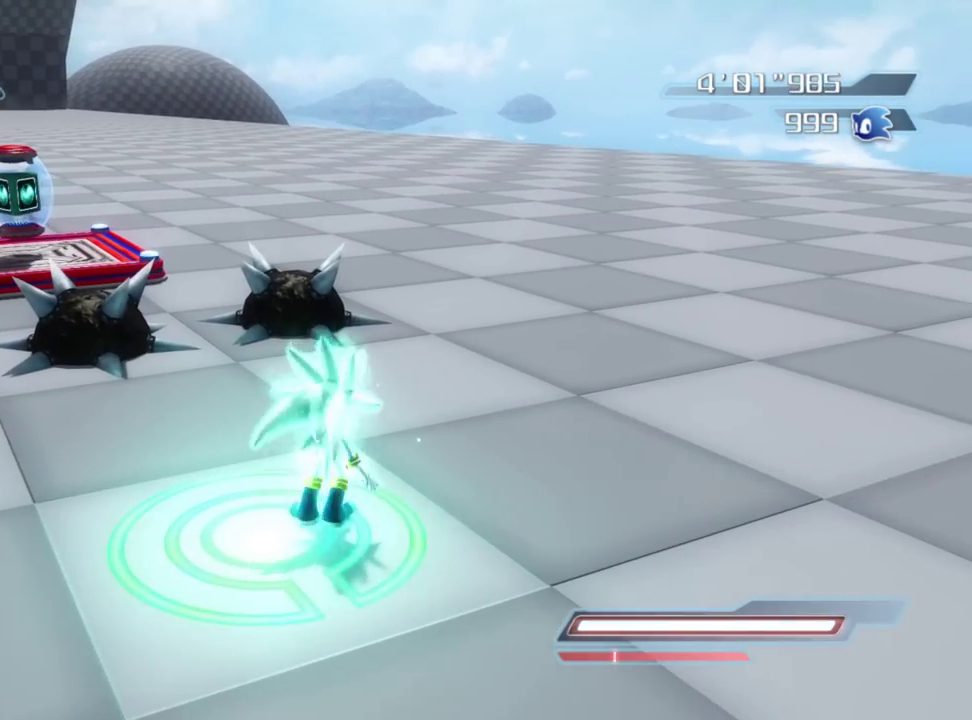
{"dt_ms": 500, "buttons": ["A"], "right_stick": "center", "events": [[17, "R2", "up"], [483, "A", "down"]]}
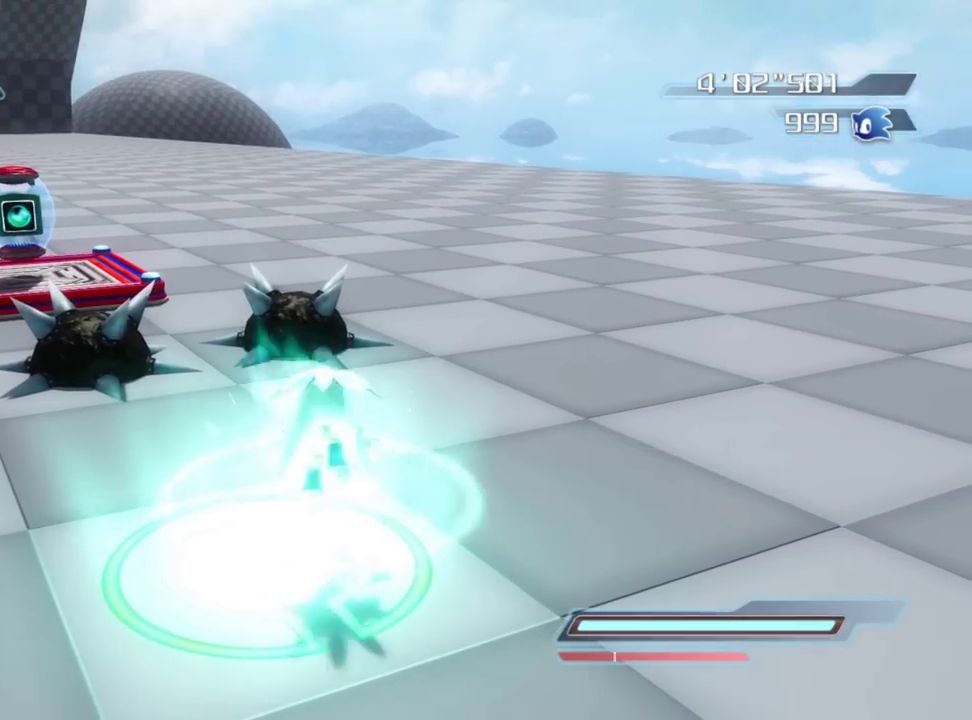
{"dt_ms": 300, "buttons": ["A"], "right_stick": "center", "events": []}
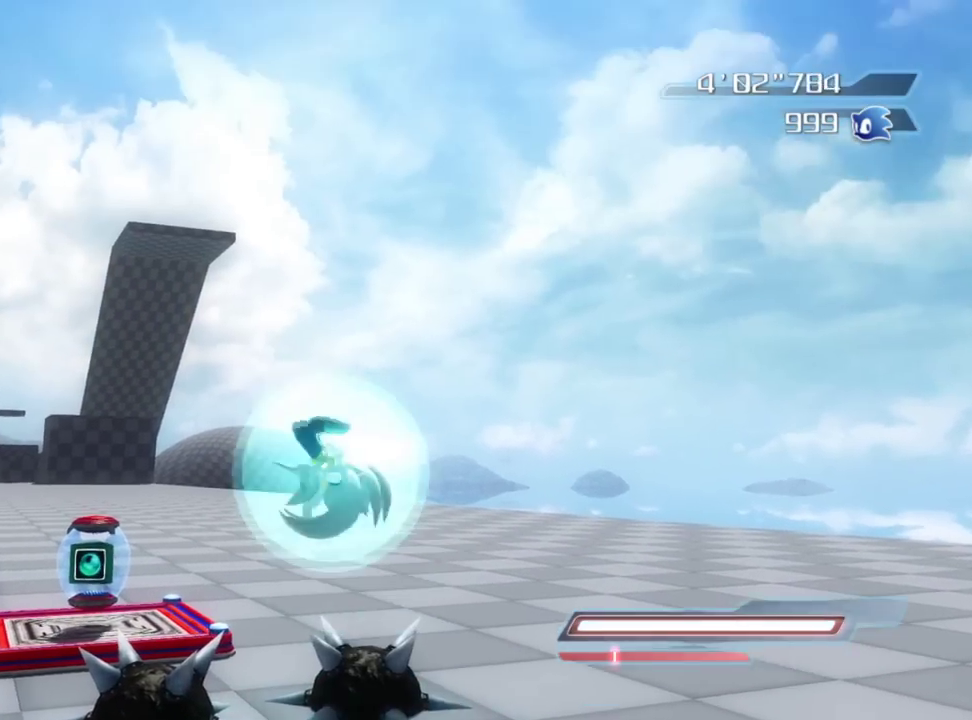
{"dt_ms": 800, "buttons": [], "right_stick": "center", "events": [[300, "A", "up"]]}
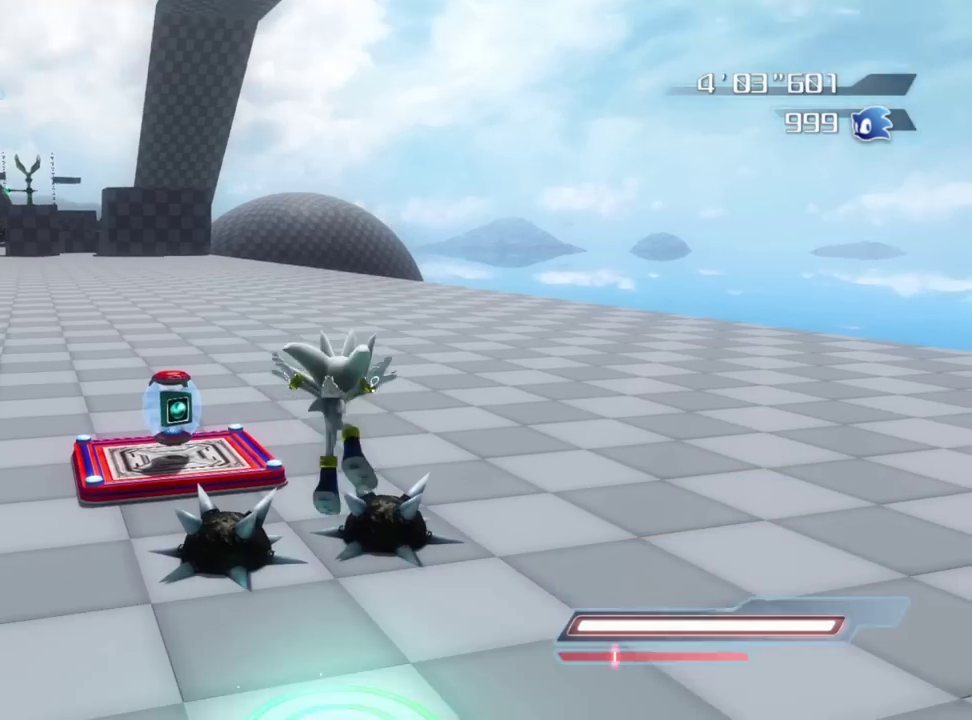
{"dt_ms": 400, "buttons": ["R2"], "right_stick": "center", "events": [[350, "R2", "down"]]}
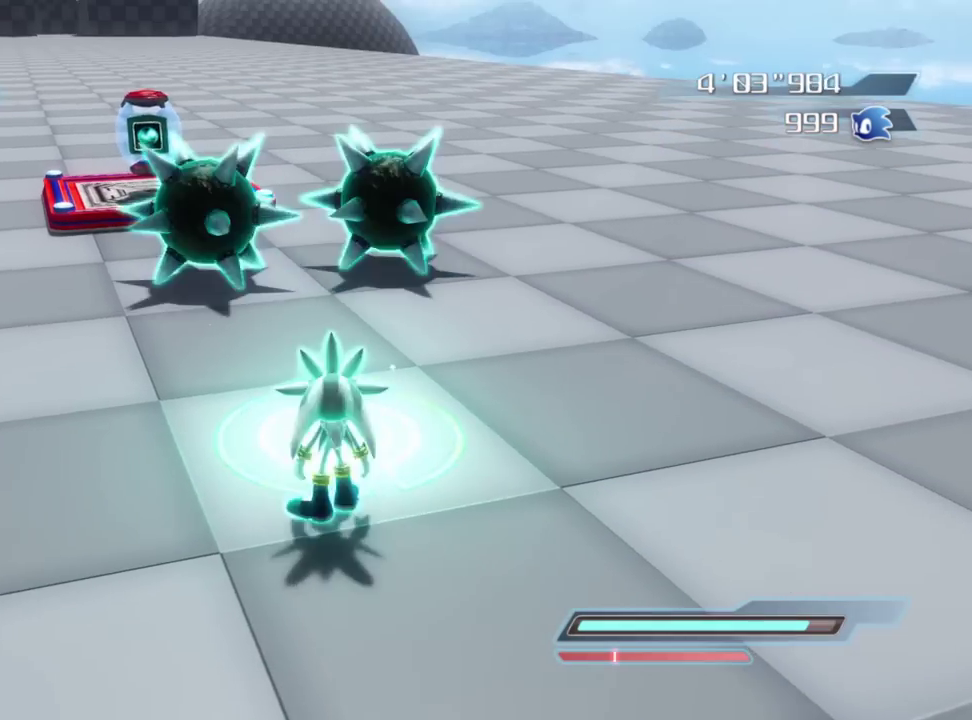
{"dt_ms": 600, "buttons": [], "right_stick": "center", "events": [[83, "R2", "up"]]}
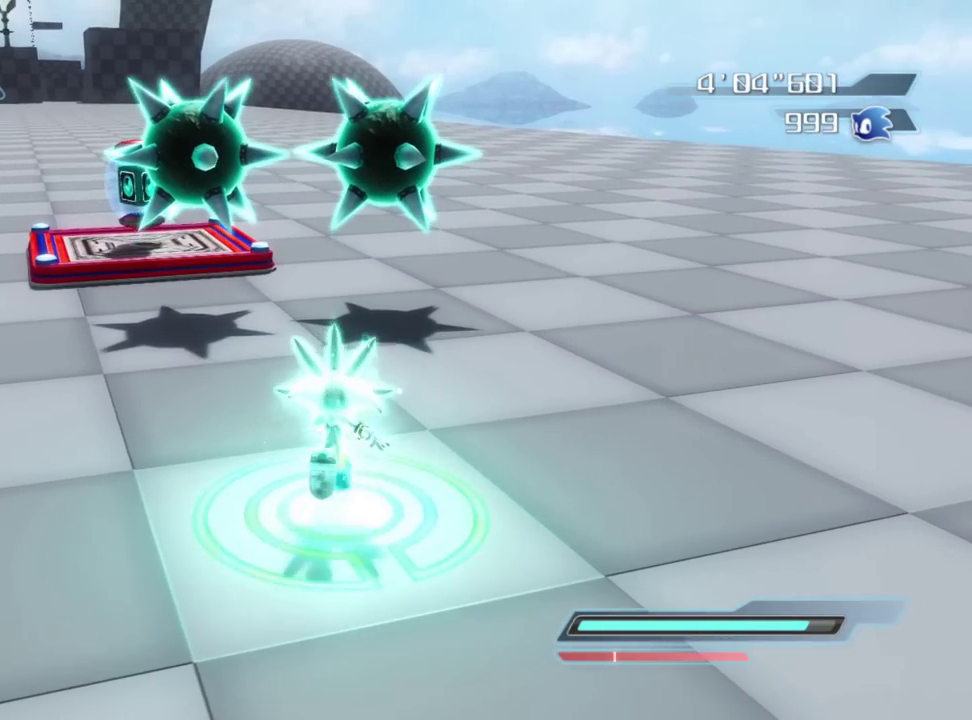
{"dt_ms": 400, "buttons": [], "right_stick": "center", "events": [[133, "R2", "down"], [250, "R2", "up"]]}
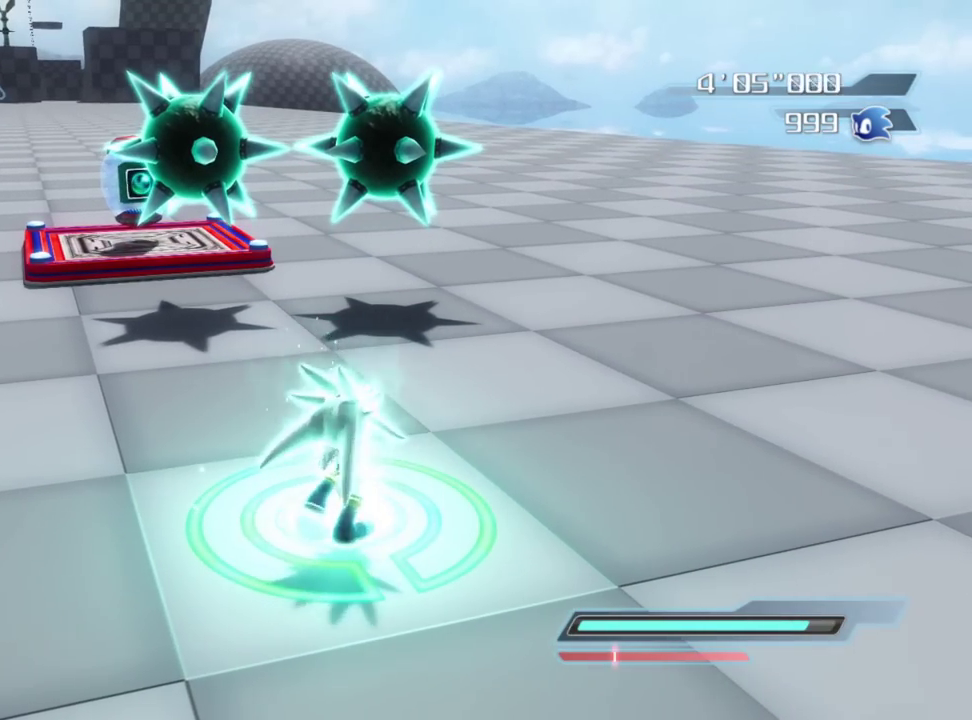
{"dt_ms": 500, "buttons": ["A"], "right_stick": "center", "events": [[350, "A", "down"]]}
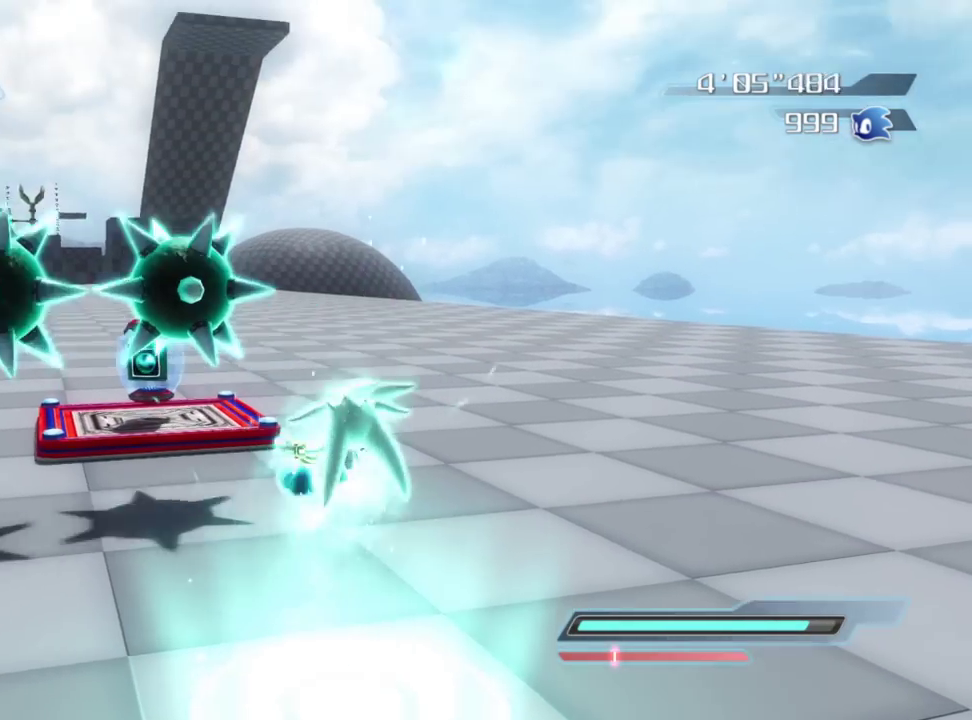
{"dt_ms": 300, "buttons": ["A"], "right_stick": "center", "events": []}